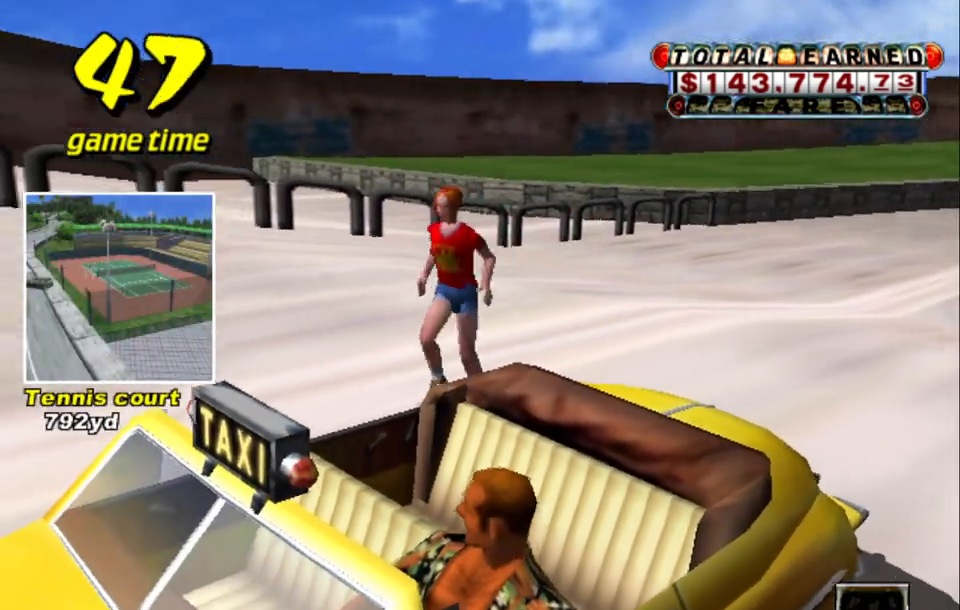
Gameplay with keyboard; each line is a JSON object with the keys held at the frame after it. "events" lists presses ("down") and releases ("up") of "a", "down", "left", "return", "right", "s", "space", "tab" and "up" between this image and that frame as [ms after this image, input, new state], when the widget could be followed in between. No other keys are recorded. Mouse input is not recorded.
{"keys": [], "events": []}
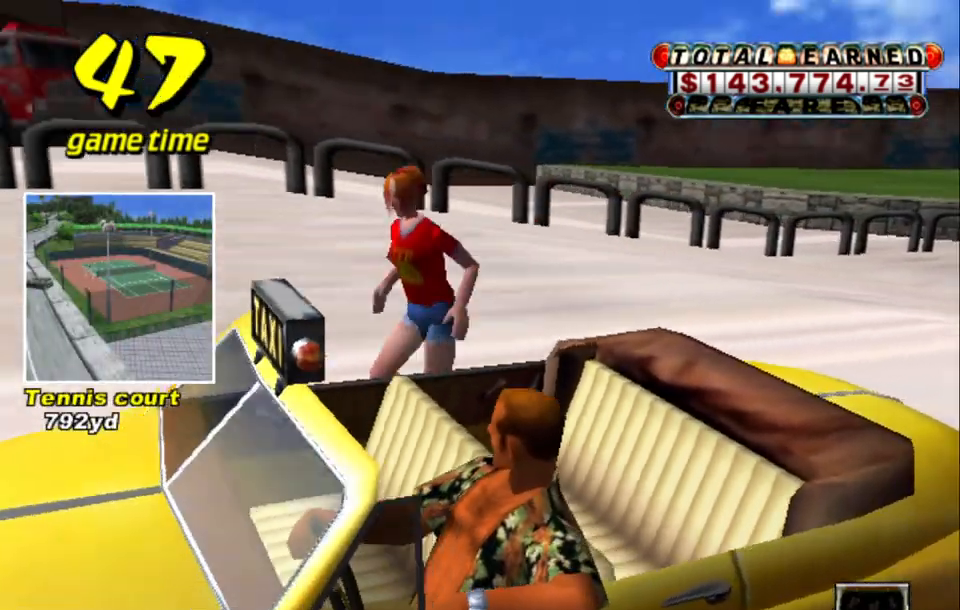
{"keys": ["s", "up"], "events": [[367, "s", "down"], [417, "up", "down"]]}
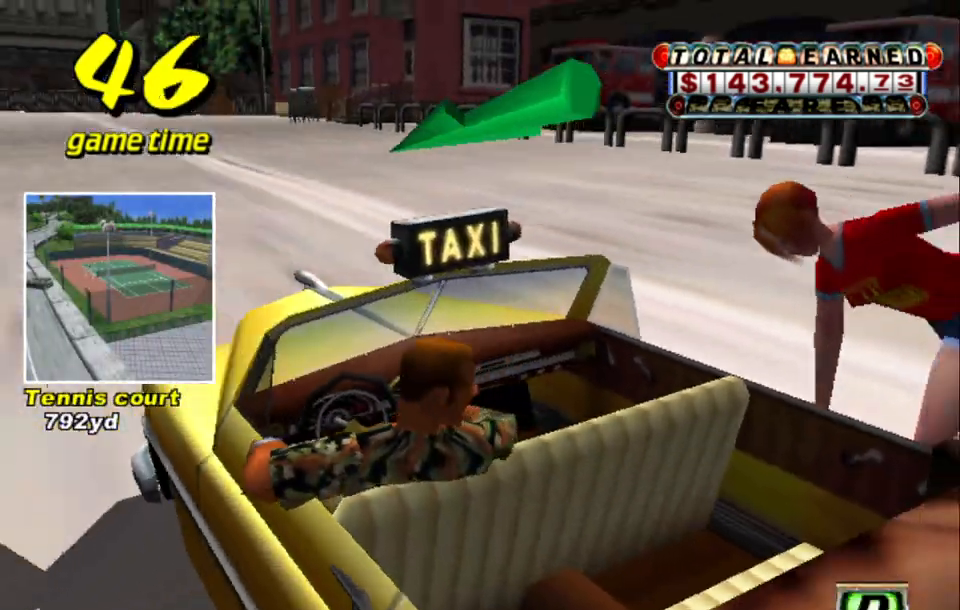
{"keys": ["up"], "events": [[17, "s", "up"]]}
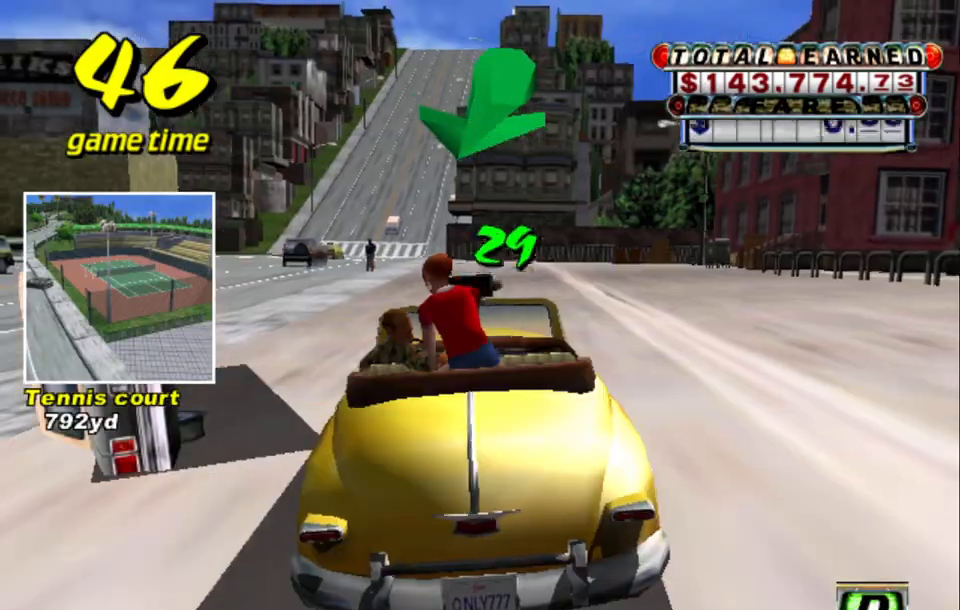
{"keys": ["up"], "events": [[300, "left", "down"], [450, "left", "up"]]}
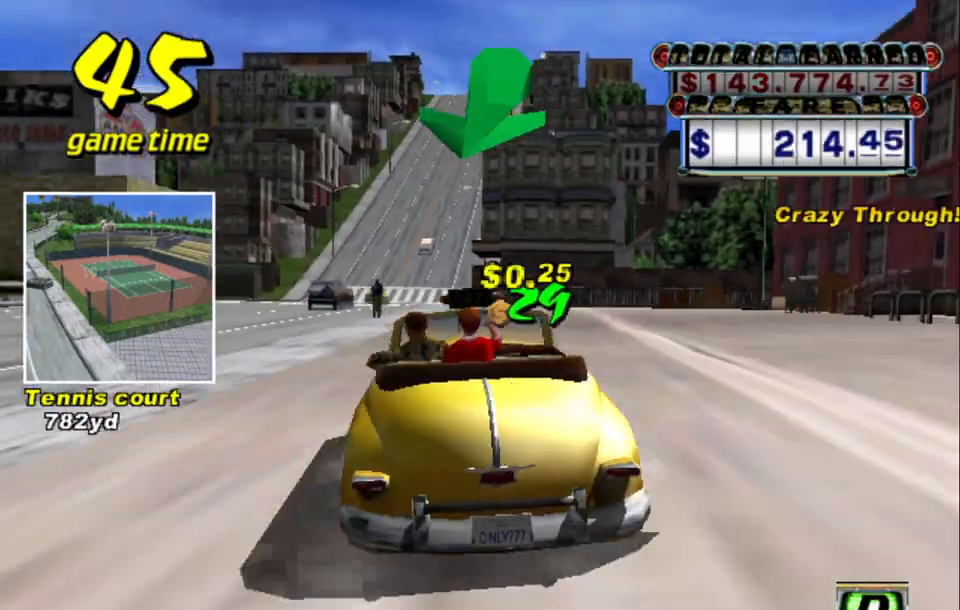
{"keys": ["up"], "events": []}
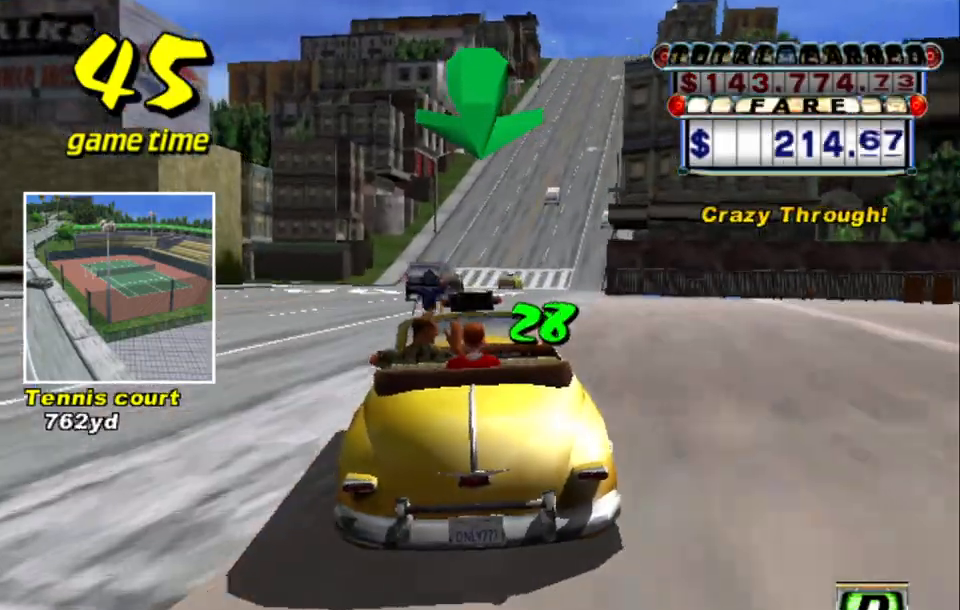
{"keys": ["a"], "events": [[300, "right", "down"], [334, "right", "up"], [334, "up", "up"], [434, "a", "down"]]}
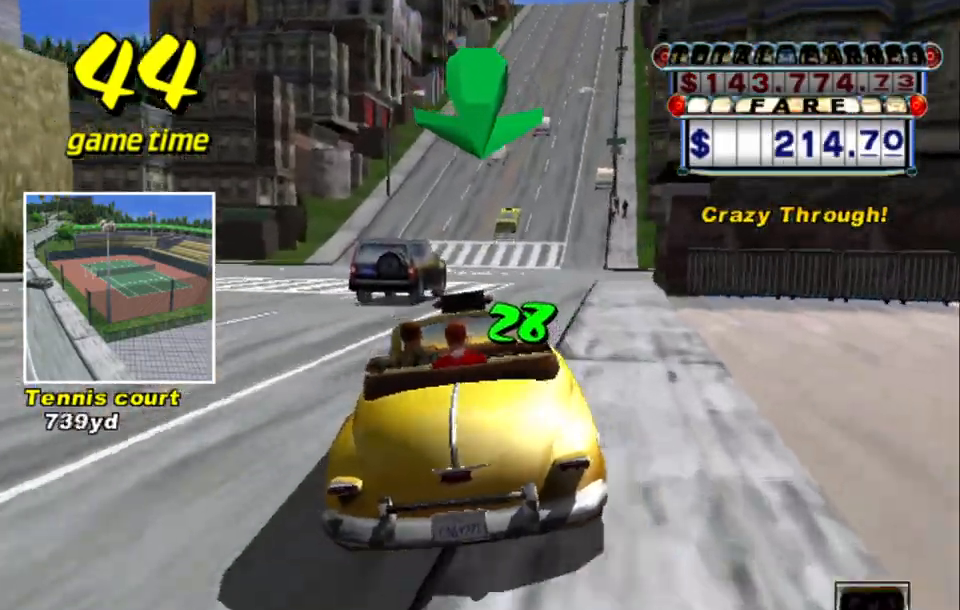
{"keys": ["up"], "events": [[34, "a", "up"], [167, "s", "down"], [167, "up", "down"], [317, "right", "down"], [350, "s", "up"], [400, "right", "up"]]}
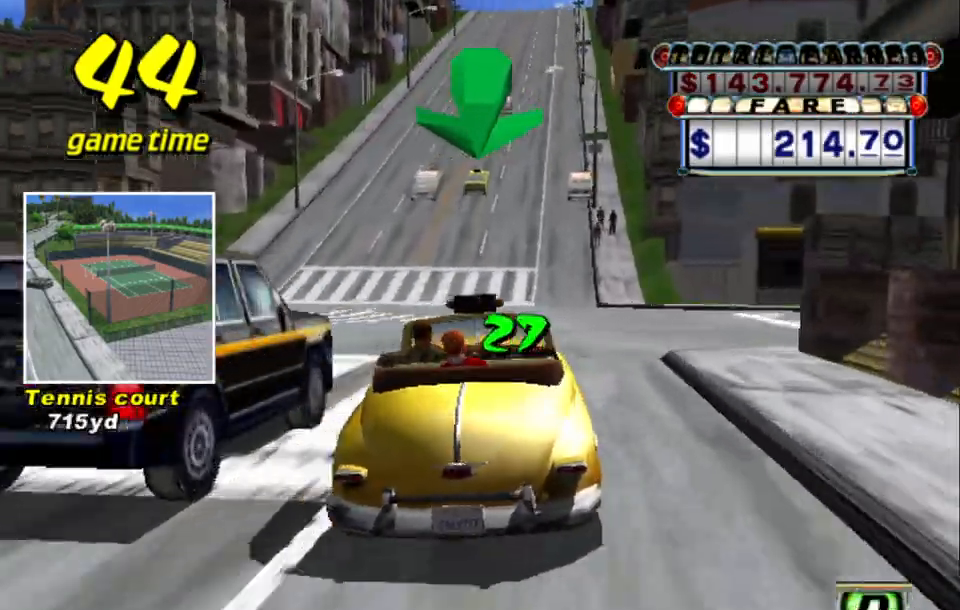
{"keys": [], "events": [[317, "up", "up"], [367, "a", "down"], [467, "a", "up"]]}
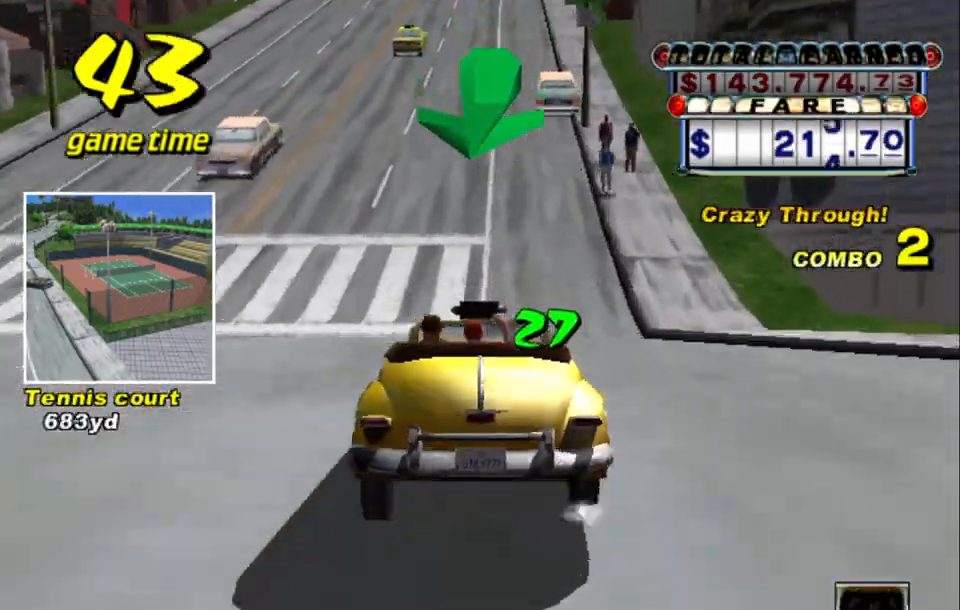
{"keys": ["right", "s", "up"], "events": [[50, "s", "down"], [100, "up", "down"], [484, "right", "down"]]}
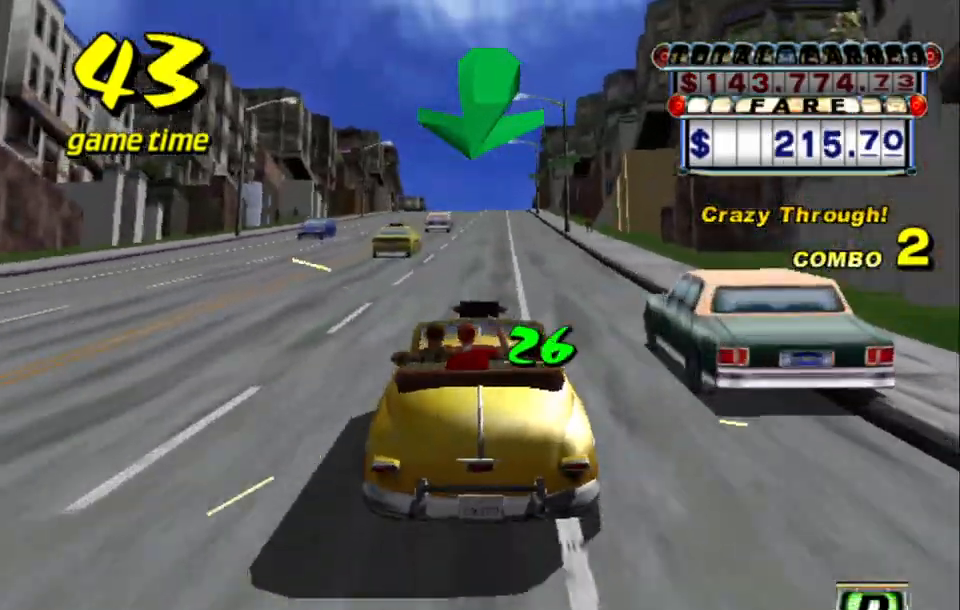
{"keys": ["s", "up"], "events": [[34, "right", "up"], [34, "up", "up"], [67, "s", "up"], [117, "a", "down"], [267, "a", "up"], [350, "s", "down"], [417, "up", "down"]]}
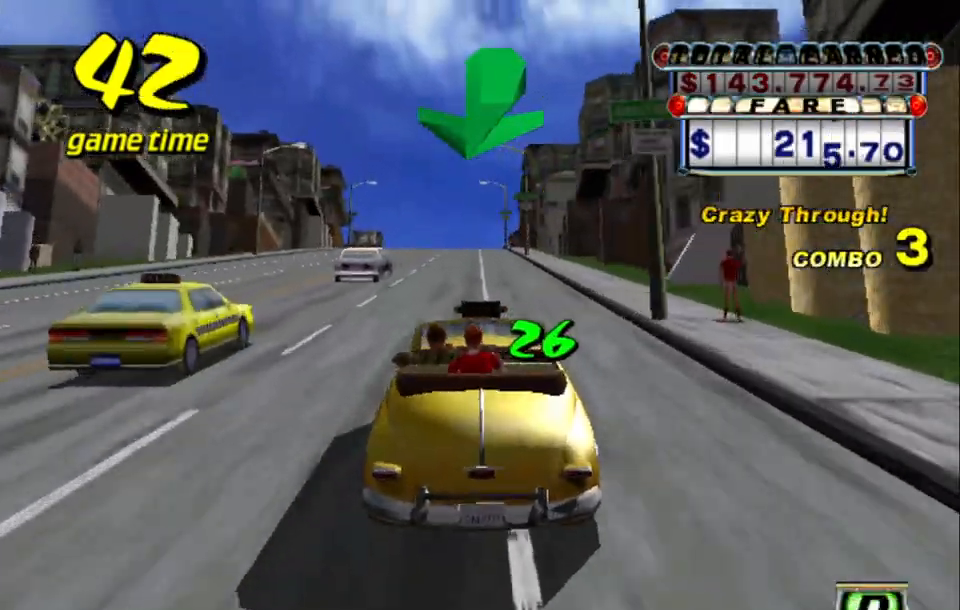
{"keys": ["s", "up"], "events": [[184, "up", "up"], [234, "a", "down"], [234, "s", "up"], [367, "a", "up"], [467, "s", "down"], [467, "up", "down"]]}
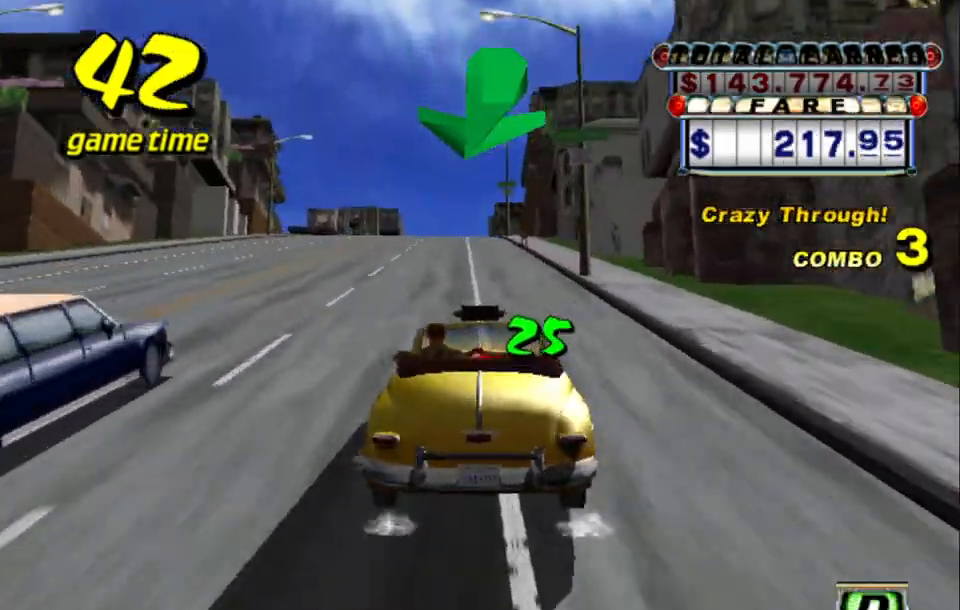
{"keys": ["s", "up"], "events": [[200, "a", "down"], [200, "left", "down"], [200, "s", "up"], [250, "left", "up"], [250, "up", "up"], [334, "a", "up"], [434, "s", "down"], [434, "up", "down"]]}
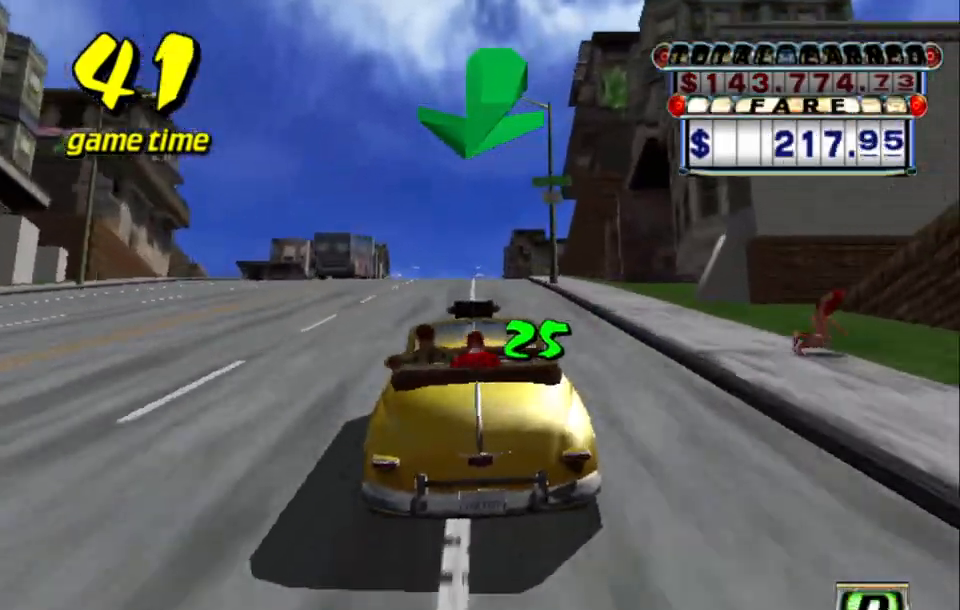
{"keys": ["s", "up"], "events": [[117, "left", "down"], [167, "left", "up"]]}
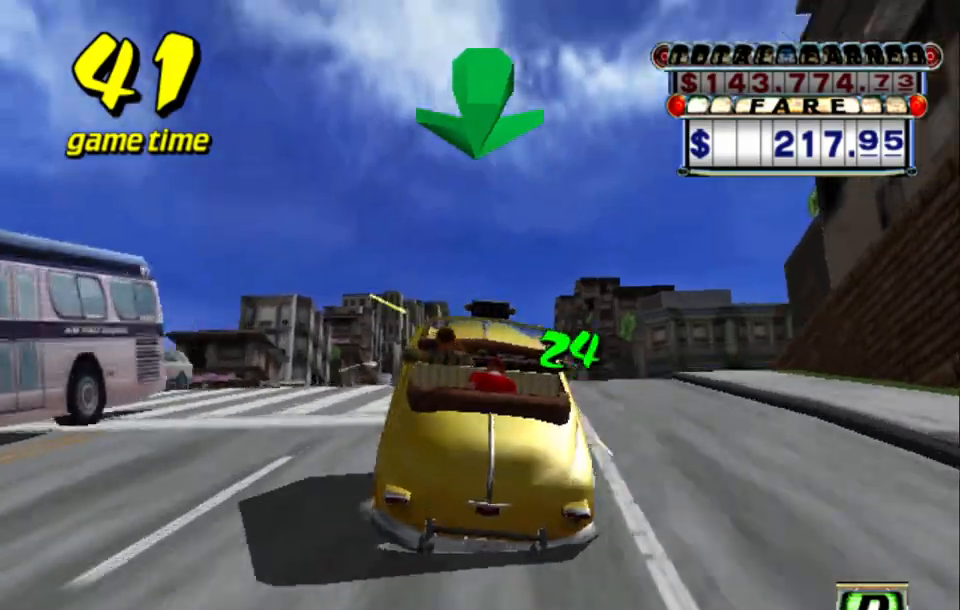
{"keys": [], "events": [[184, "right", "down"], [284, "s", "up"], [284, "up", "up"], [334, "a", "down"], [334, "right", "up"], [434, "a", "up"]]}
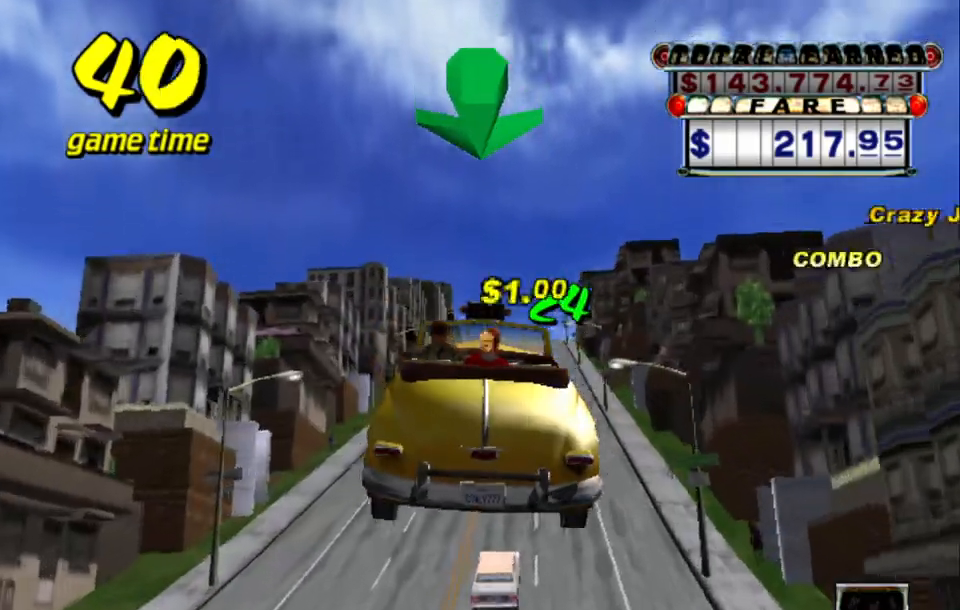
{"keys": ["s"], "events": [[17, "s", "down"], [100, "up", "down"], [150, "s", "up"], [200, "up", "up"], [250, "a", "down"], [300, "right", "down"], [384, "a", "up"], [434, "right", "up"], [484, "s", "down"]]}
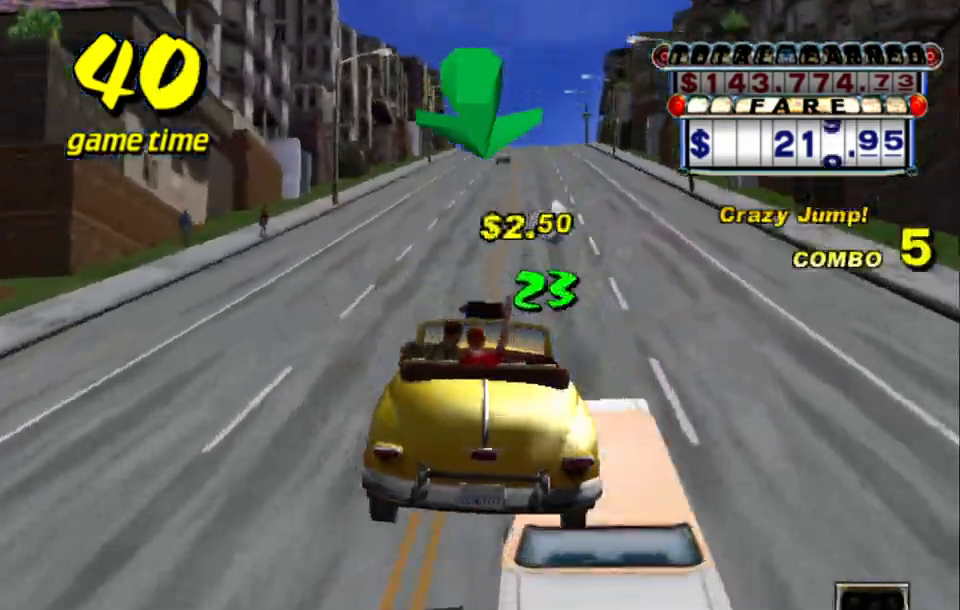
{"keys": ["left", "s", "up"], "events": [[34, "right", "down"], [34, "up", "down"], [117, "right", "up"], [117, "s", "up"], [117, "up", "up"], [250, "a", "down"], [350, "a", "up"], [450, "s", "down"], [450, "up", "down"], [500, "left", "down"]]}
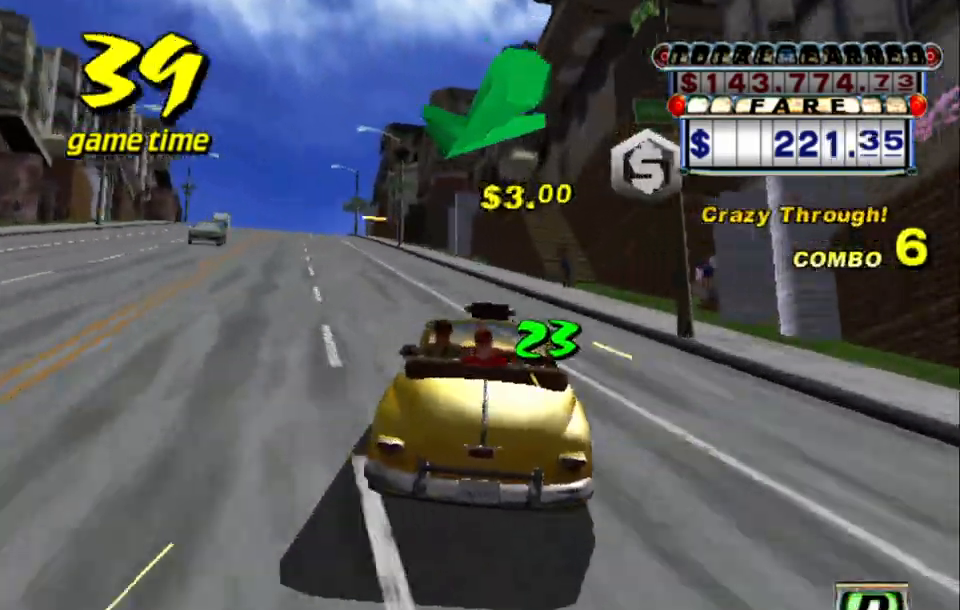
{"keys": ["right", "s"], "events": [[50, "s", "up"], [50, "up", "up"], [184, "a", "down"], [267, "a", "up"], [317, "left", "up"], [417, "s", "down"], [450, "right", "down"]]}
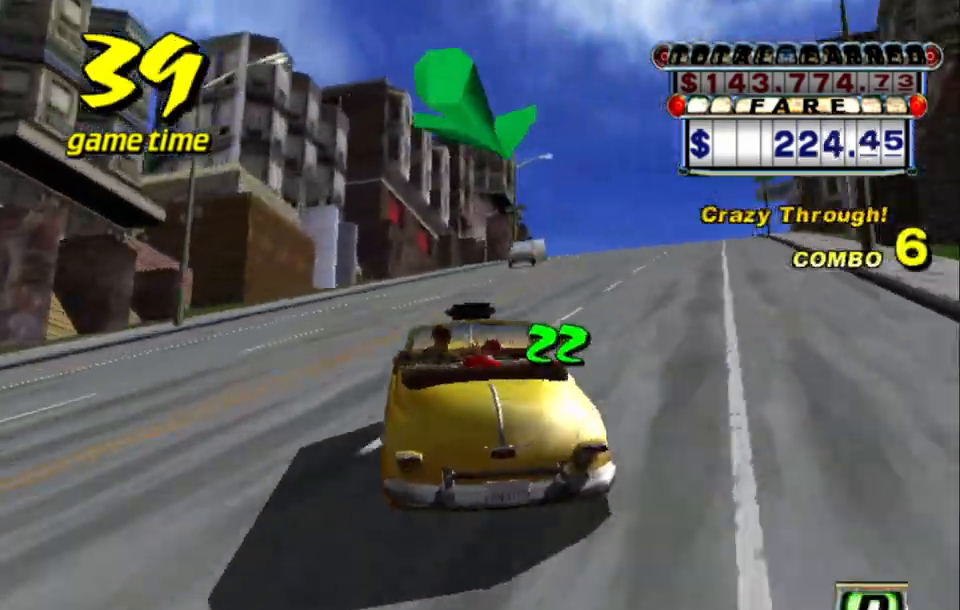
{"keys": [], "events": [[17, "s", "up"], [150, "a", "down"], [250, "a", "up"], [250, "right", "up"], [384, "left", "down"], [484, "left", "up"]]}
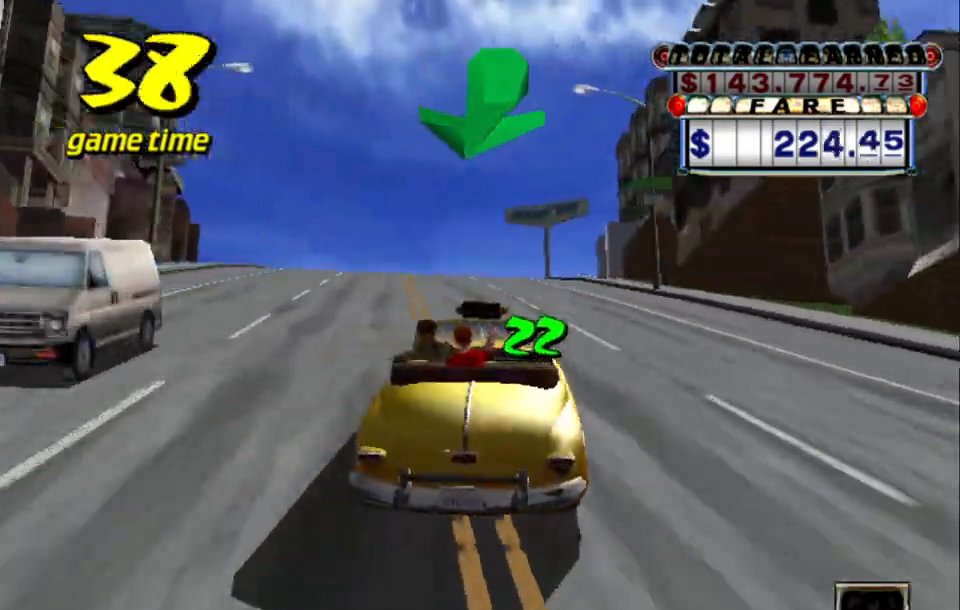
{"keys": ["s", "up"], "events": [[67, "s", "down"], [117, "up", "down"], [300, "left", "down"], [400, "left", "up"]]}
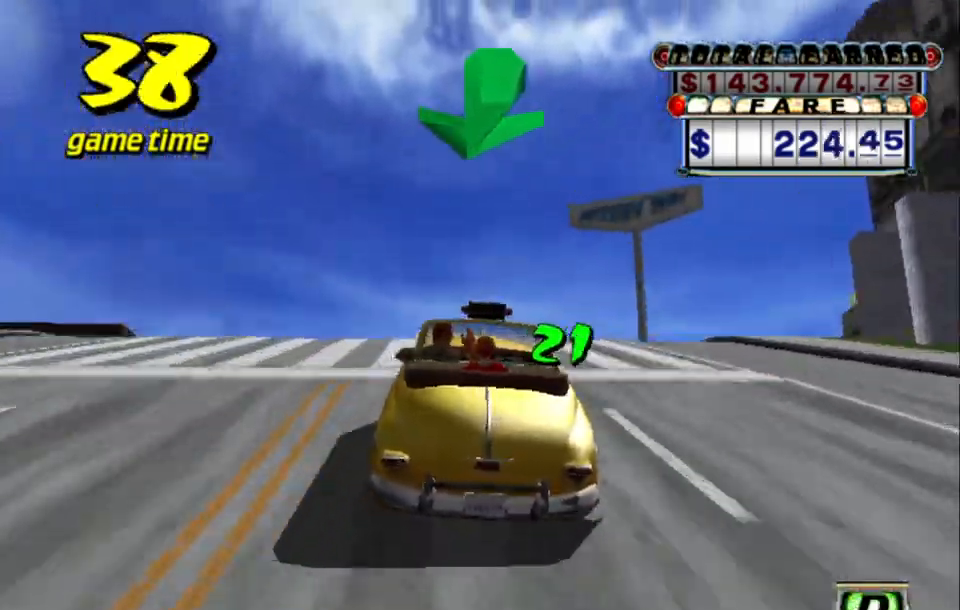
{"keys": [], "events": [[50, "left", "down"], [134, "s", "up"], [134, "up", "up"], [184, "a", "down"], [184, "left", "up"], [267, "a", "up"], [367, "s", "down"], [417, "s", "up"]]}
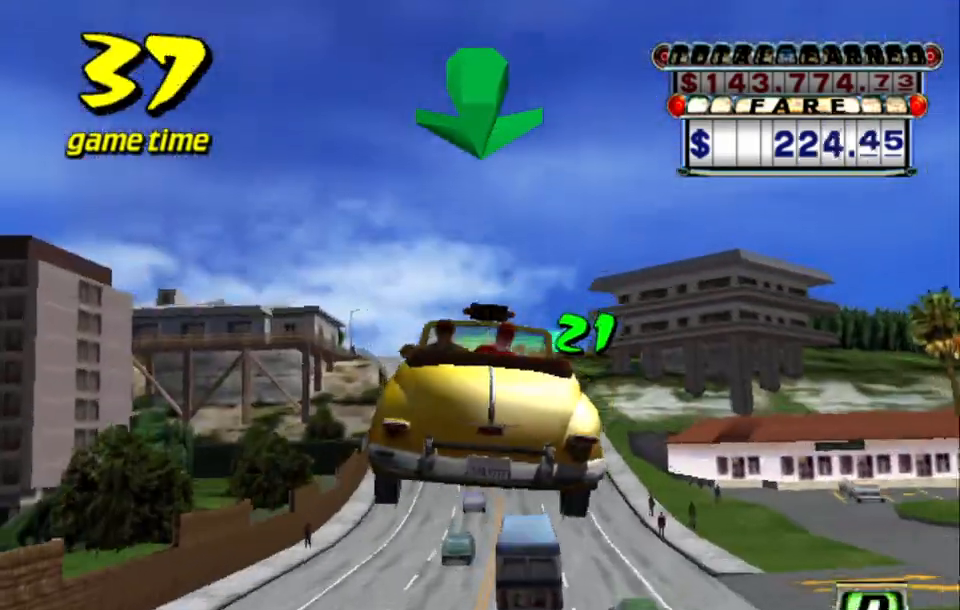
{"keys": ["up"], "events": [[50, "up", "down"]]}
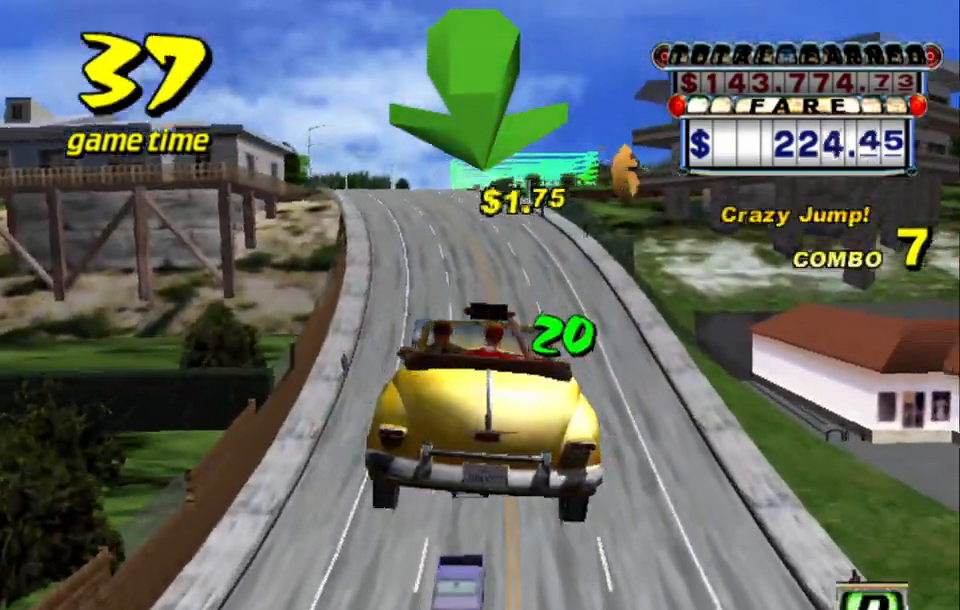
{"keys": ["up"], "events": []}
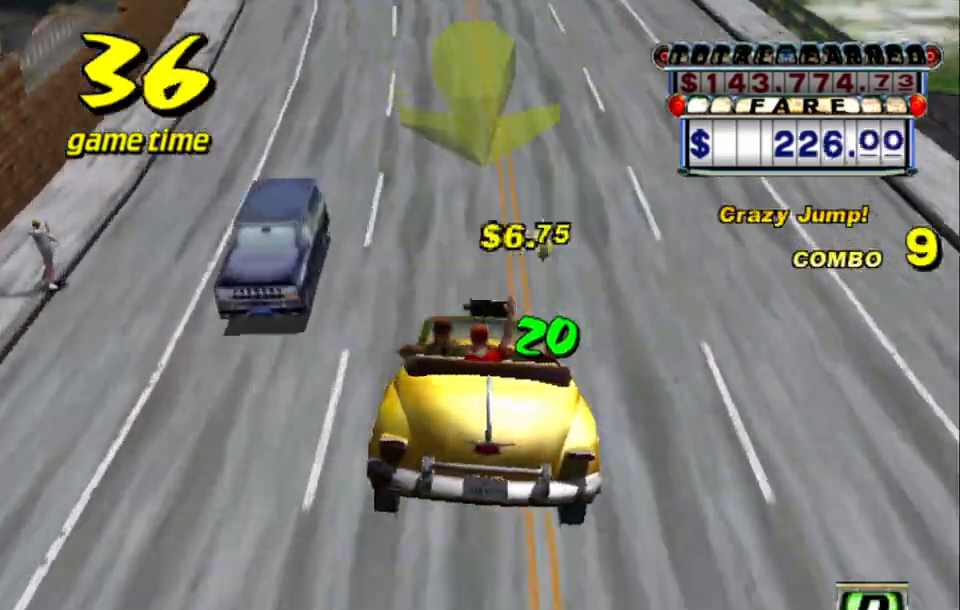
{"keys": ["a", "down", "left"], "events": [[184, "up", "up"], [284, "a", "down"], [367, "down", "down"], [417, "left", "down"]]}
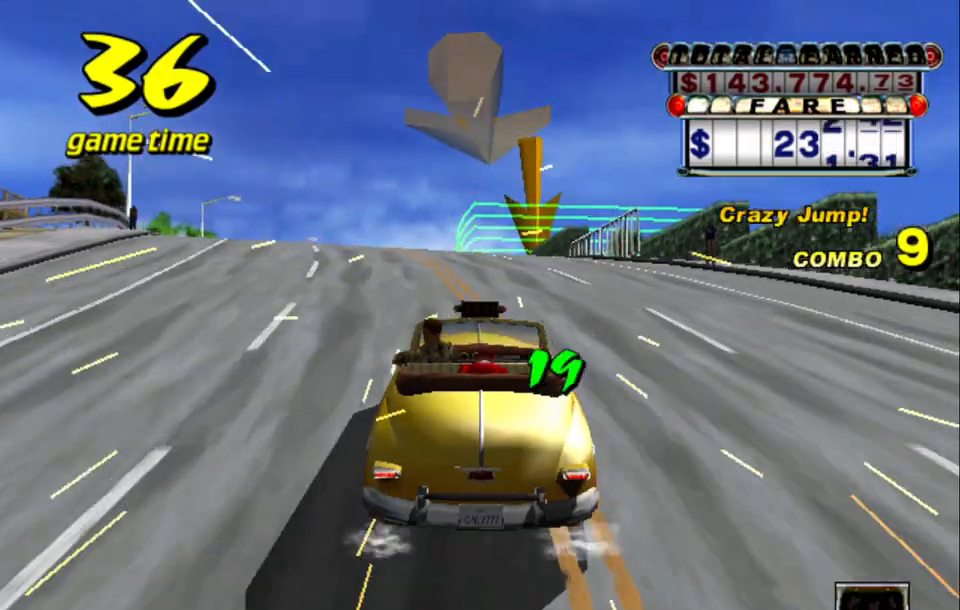
{"keys": ["a", "down"], "events": [[17, "a", "up"], [67, "down", "up"], [67, "left", "up"], [117, "s", "down"], [167, "up", "down"], [284, "up", "up"], [334, "s", "up"], [384, "a", "down"], [434, "down", "down"]]}
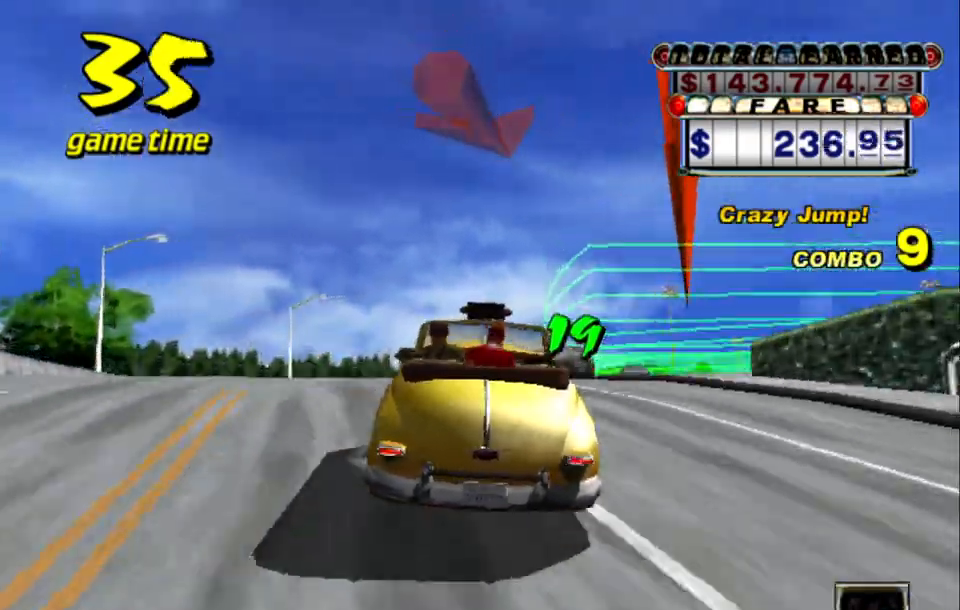
{"keys": ["a", "down", "right"], "events": [[450, "right", "down"]]}
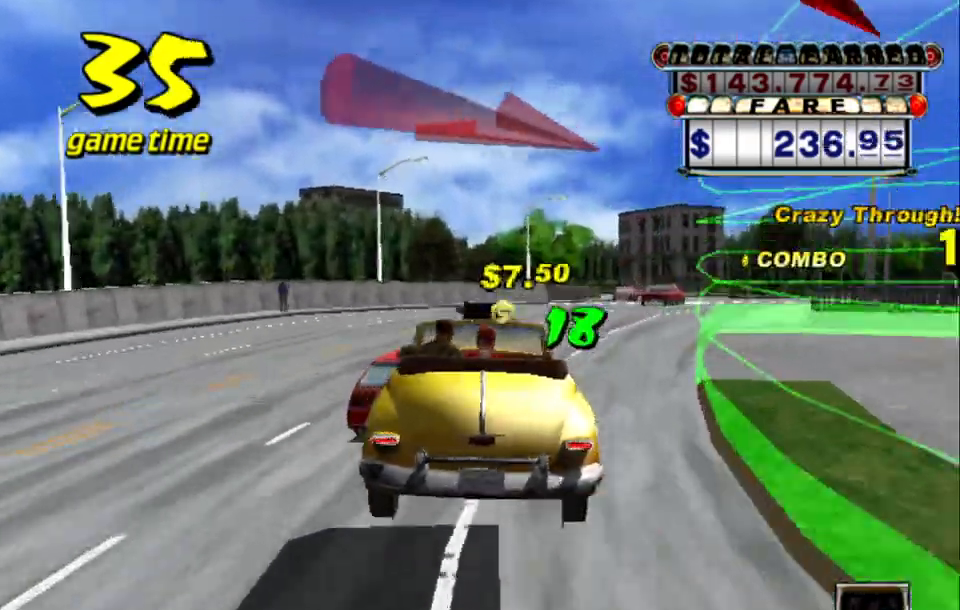
{"keys": ["a", "down"], "events": [[467, "right", "up"]]}
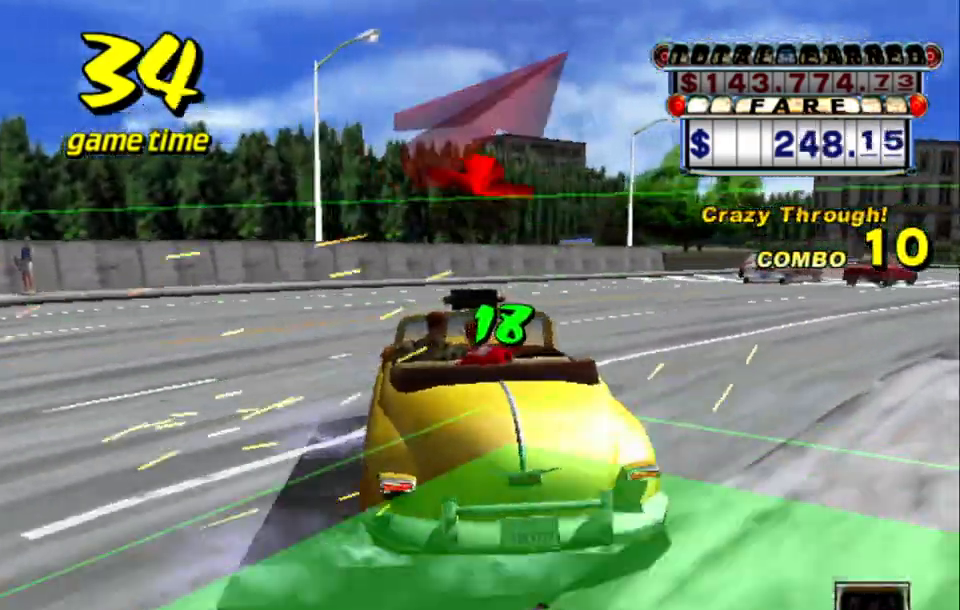
{"keys": ["up"], "events": [[250, "a", "up"], [250, "s", "down"], [250, "up", "down"], [350, "a", "down"], [350, "down", "up"], [384, "s", "up"], [484, "a", "up"]]}
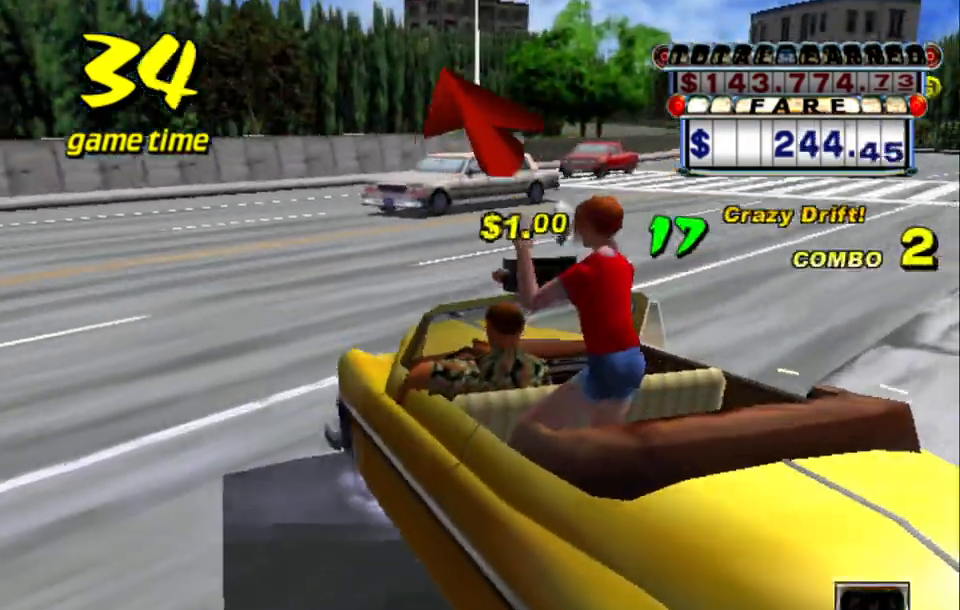
{"keys": ["left", "up"], "events": [[34, "left", "down"]]}
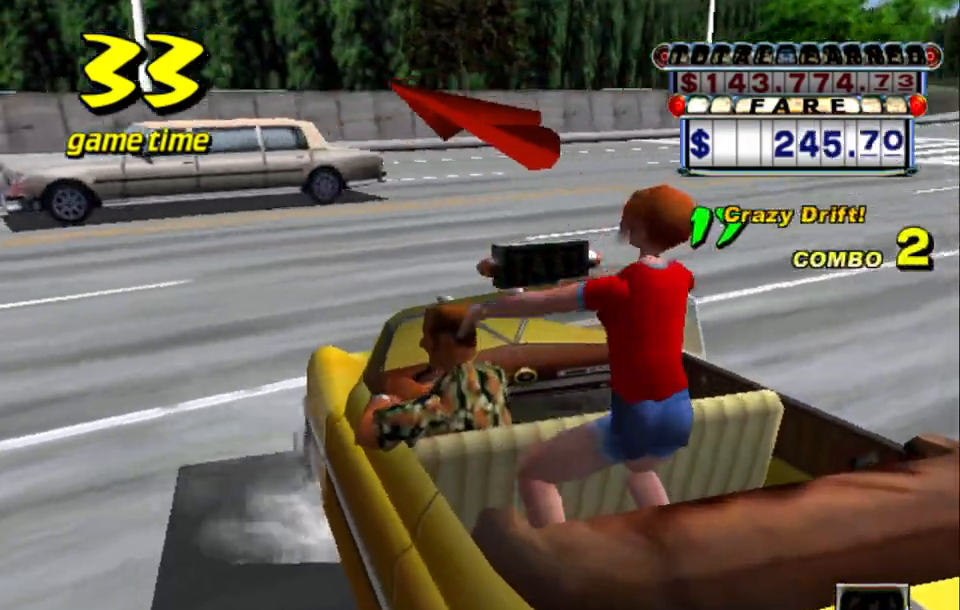
{"keys": ["left", "up"], "events": []}